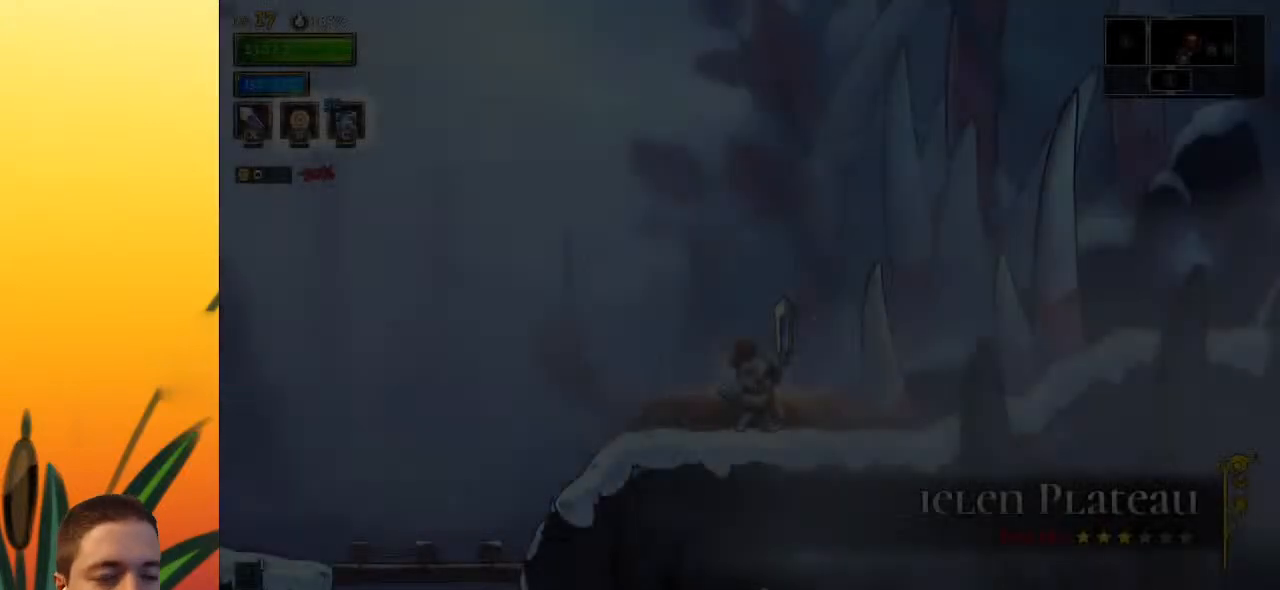
Gameplay with keyboard; each line is a JSON object with the keys held at the frame after it. "events" lists presses ("down") and releases ("up") of "a", "c", "d", "down", "left", "right", "s", "up", "x" and "z" between this image and that frame as [ms after this image, input, new state], when the widget could be followed in between. No other keys are recorded. Mouse input is not recorded.
{"keys": ["right"], "events": [[83, "right", "down"]]}
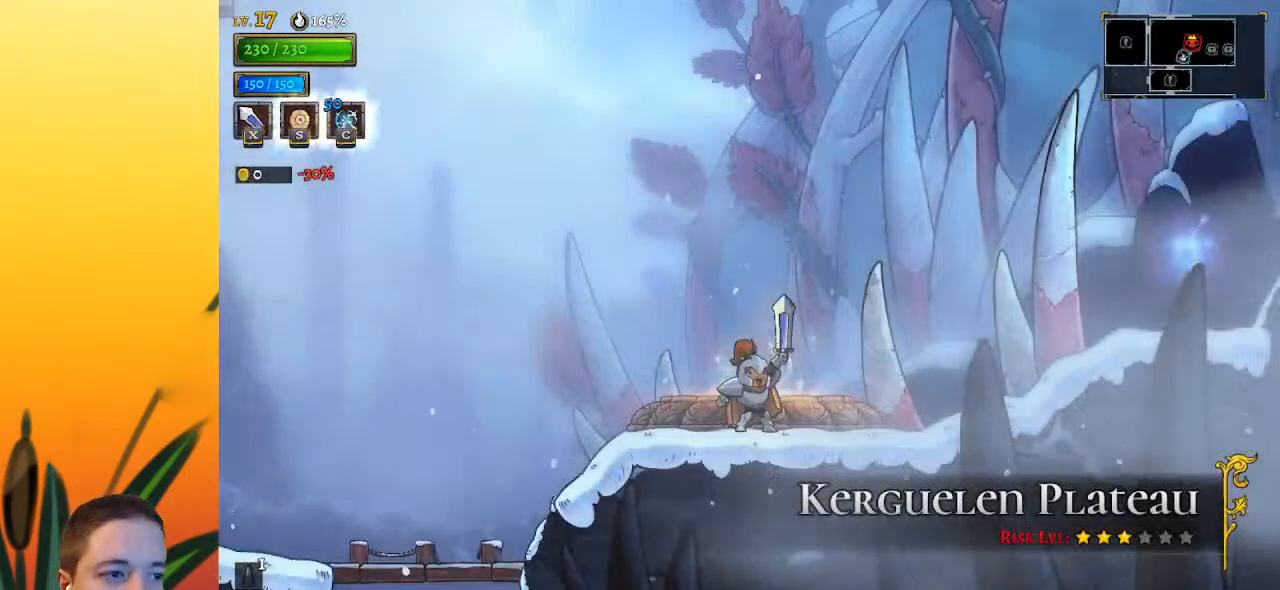
{"keys": ["right", "z"], "events": [[250, "z", "down"]]}
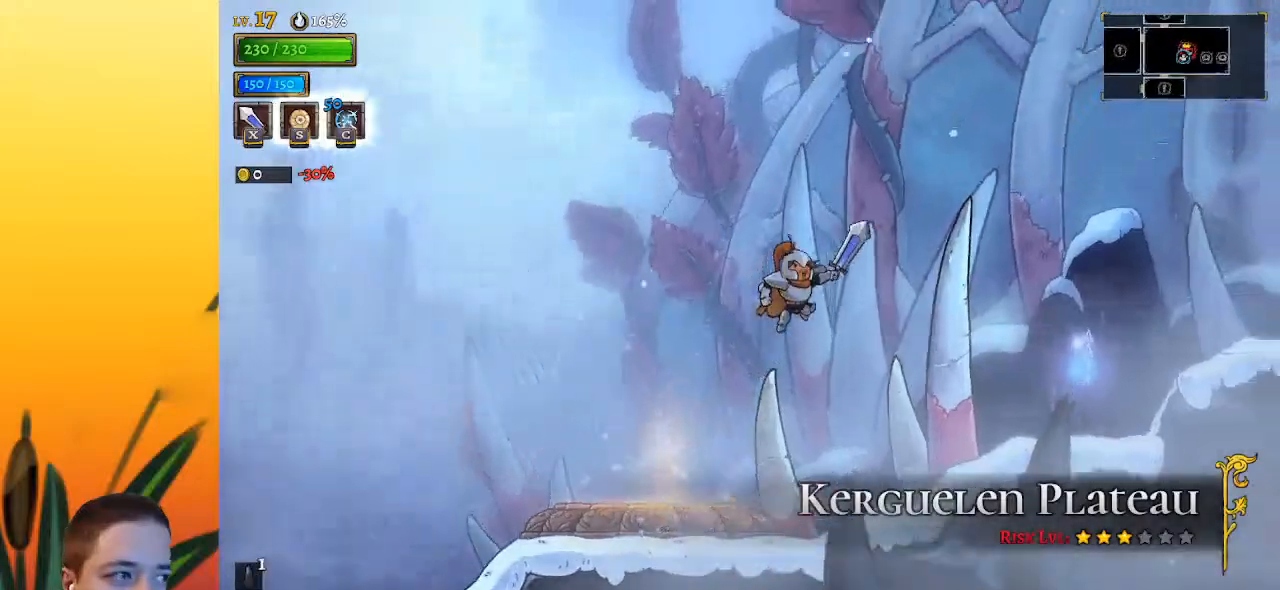
{"keys": ["d", "right"], "events": [[133, "d", "down"], [183, "z", "up"]]}
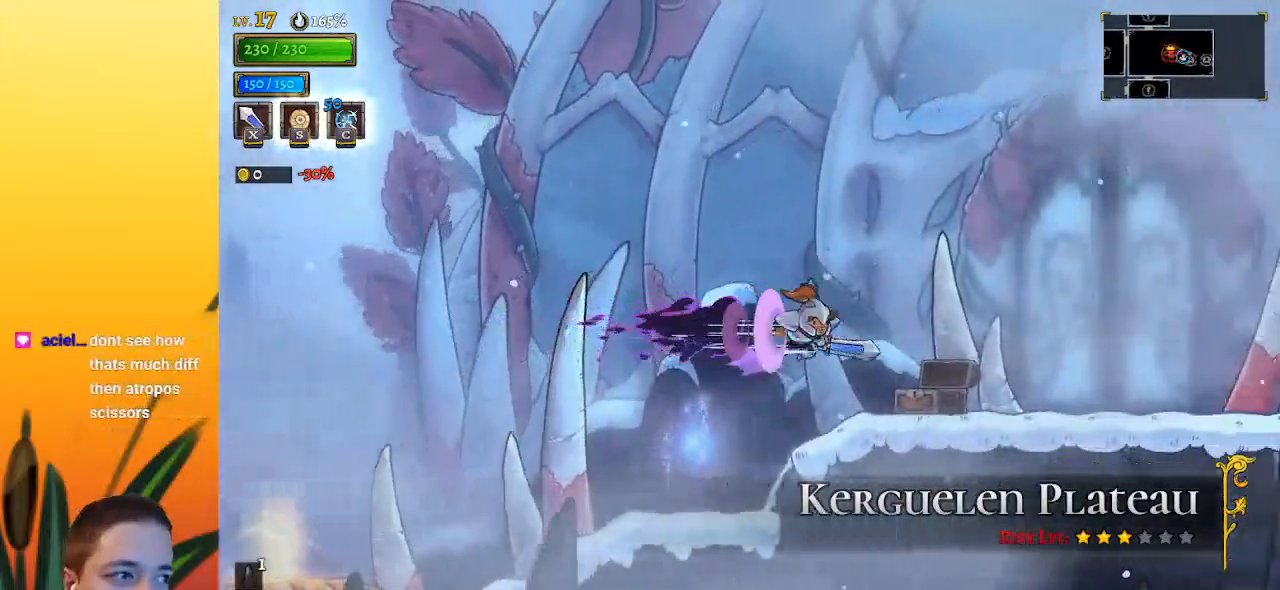
{"keys": ["right"], "events": [[150, "d", "up"]]}
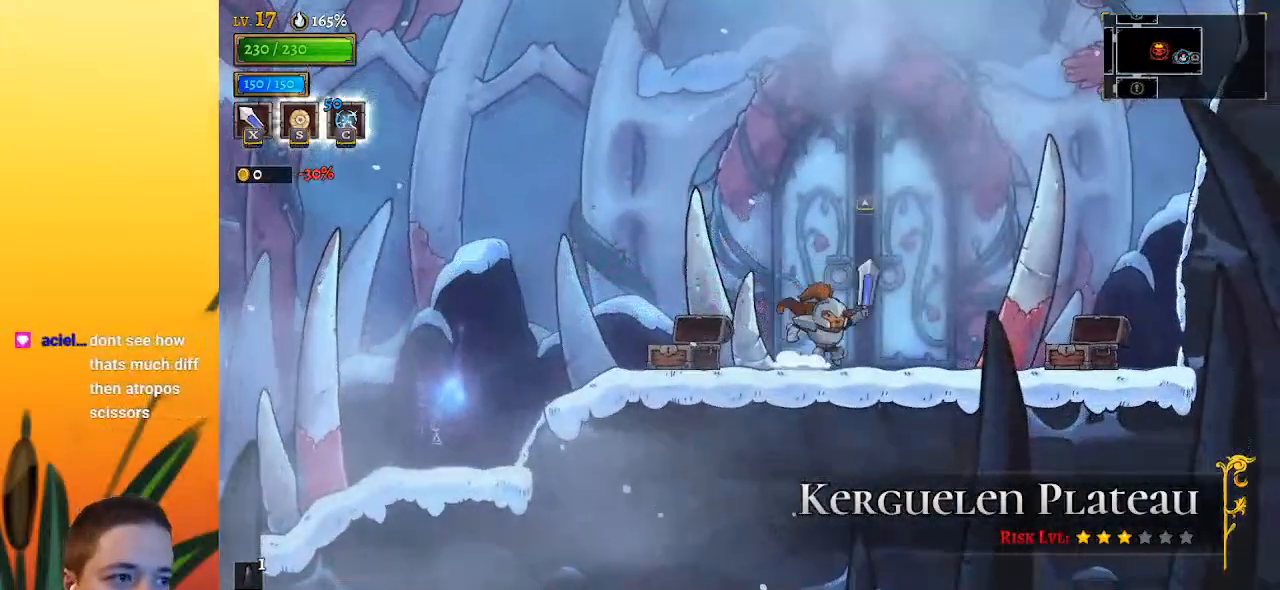
{"keys": [], "events": [[67, "up", "down"], [117, "right", "up"], [167, "up", "up"]]}